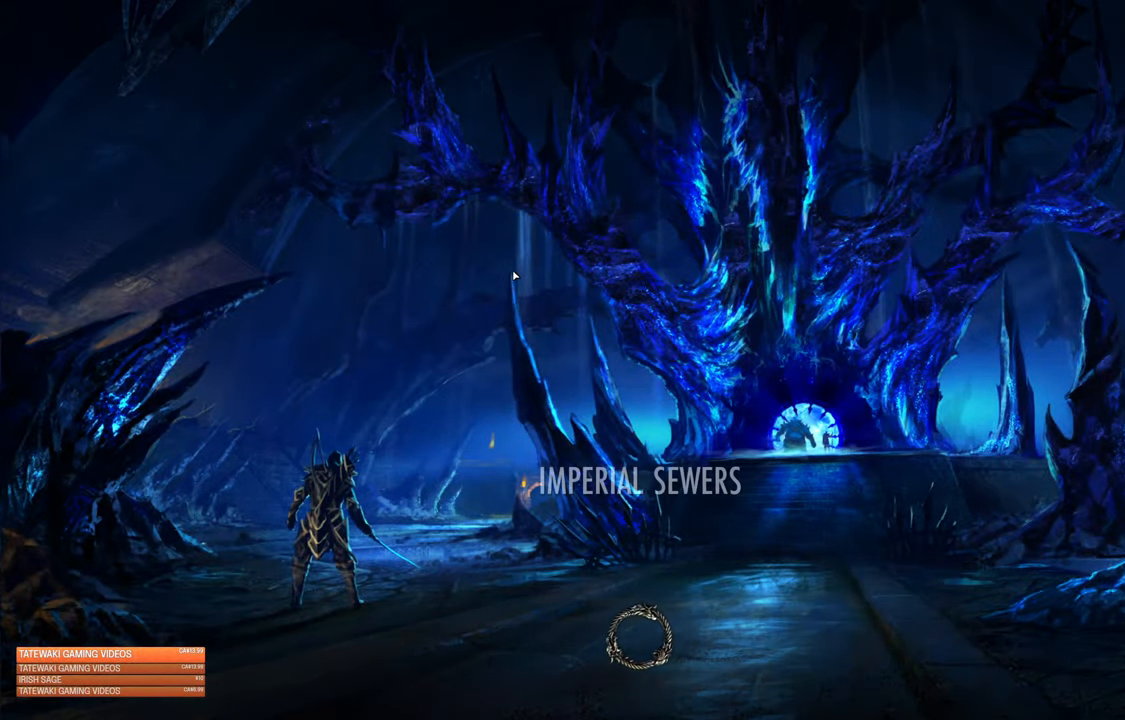
Gameplay with a controller (Xbox layout); each line is a JSON object with the inputs held at the frame after it. "events" lists button and stick changes between this image and that frame as [ms after this image, input, new state], when the widget could be followed in between.
{"buttons": [], "left_stick": "center", "right_stick": "center", "events": []}
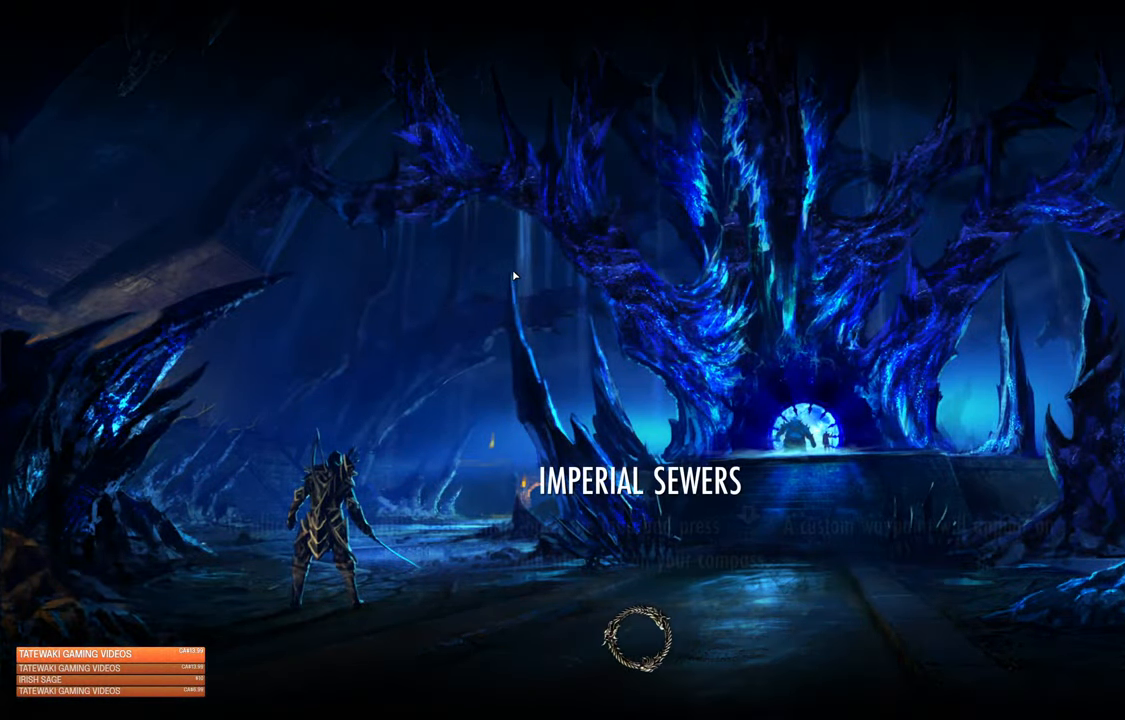
{"buttons": [], "left_stick": "center", "right_stick": "center", "events": []}
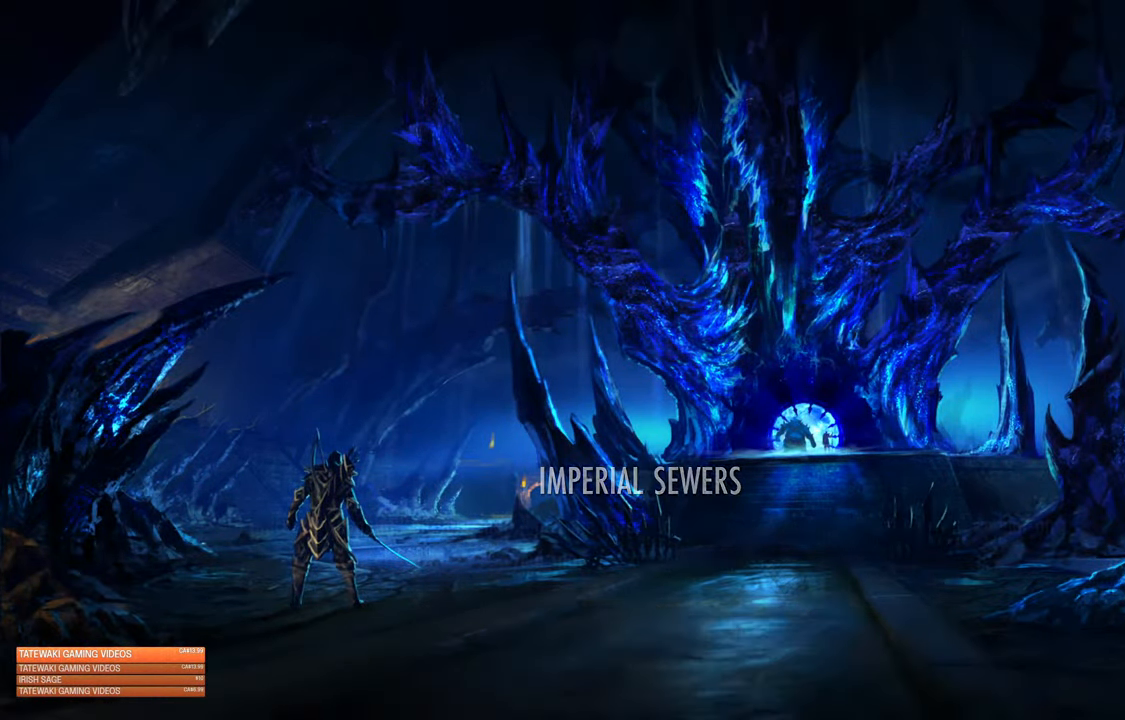
{"buttons": [], "left_stick": "center", "right_stick": "center", "events": []}
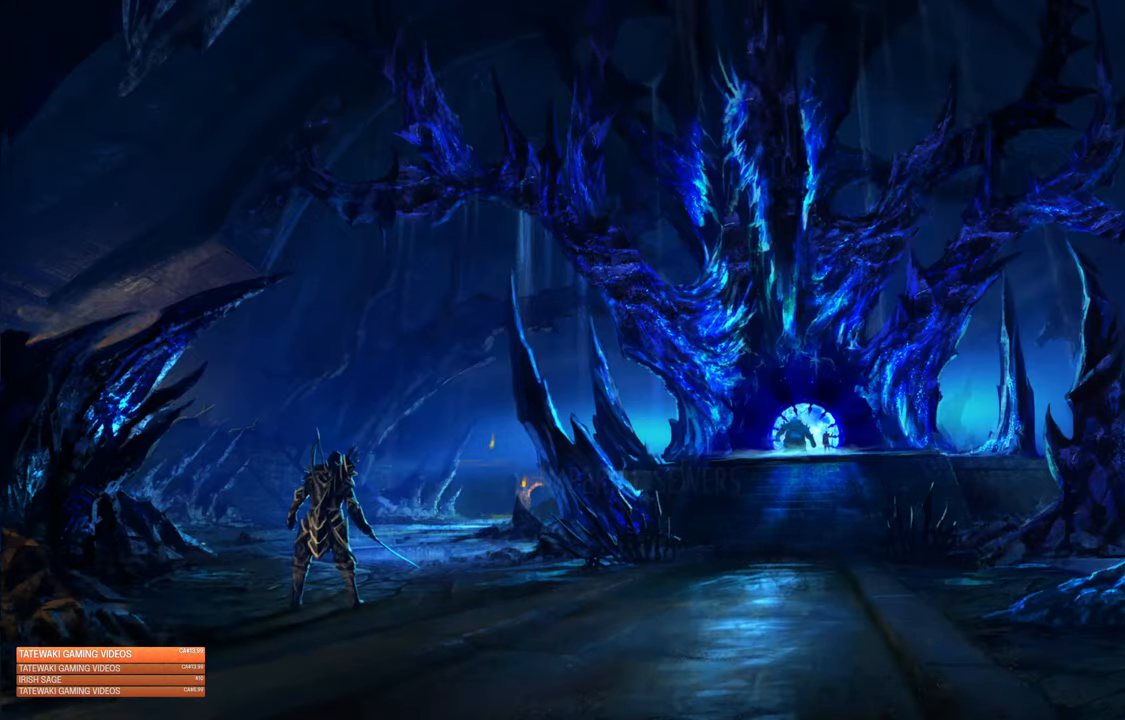
{"buttons": [], "left_stick": "center", "right_stick": "center", "events": []}
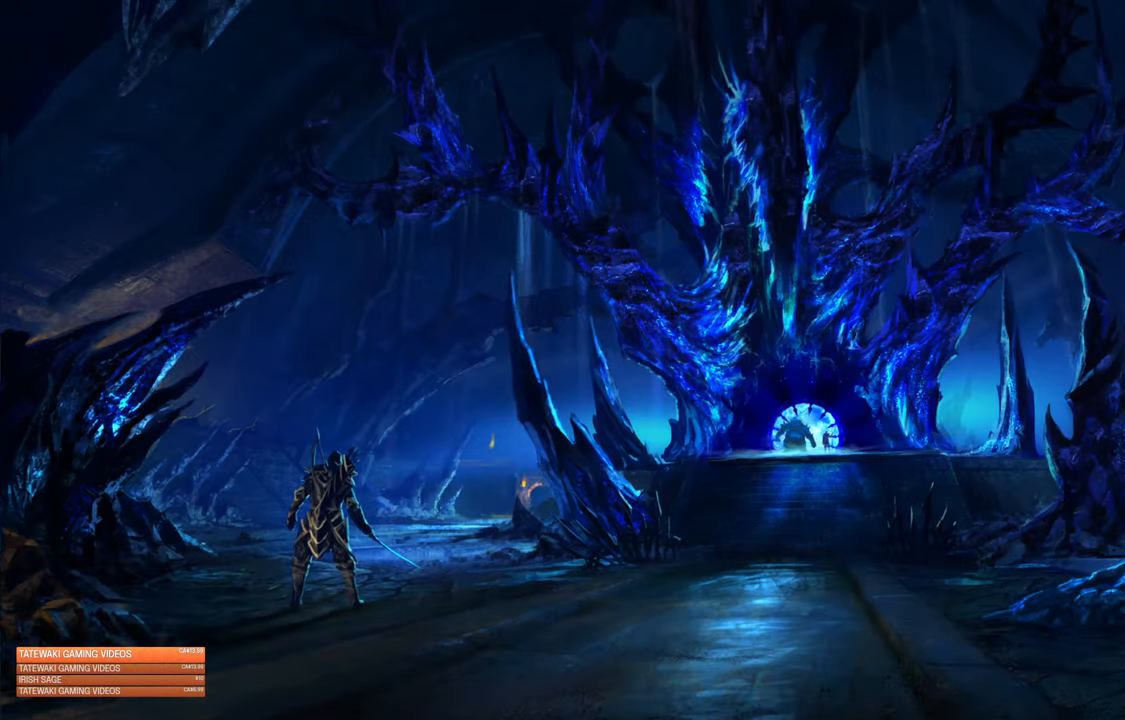
{"buttons": [], "left_stick": "center", "right_stick": "center", "events": []}
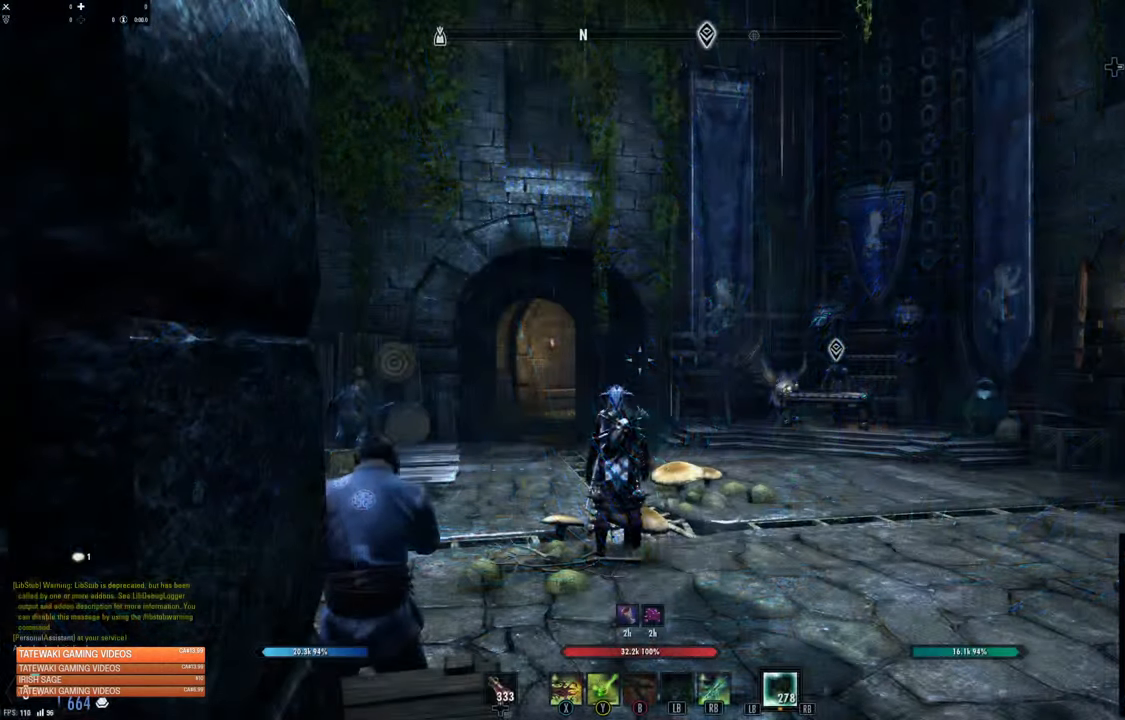
{"buttons": [], "left_stick": "center", "right_stick": "center", "events": []}
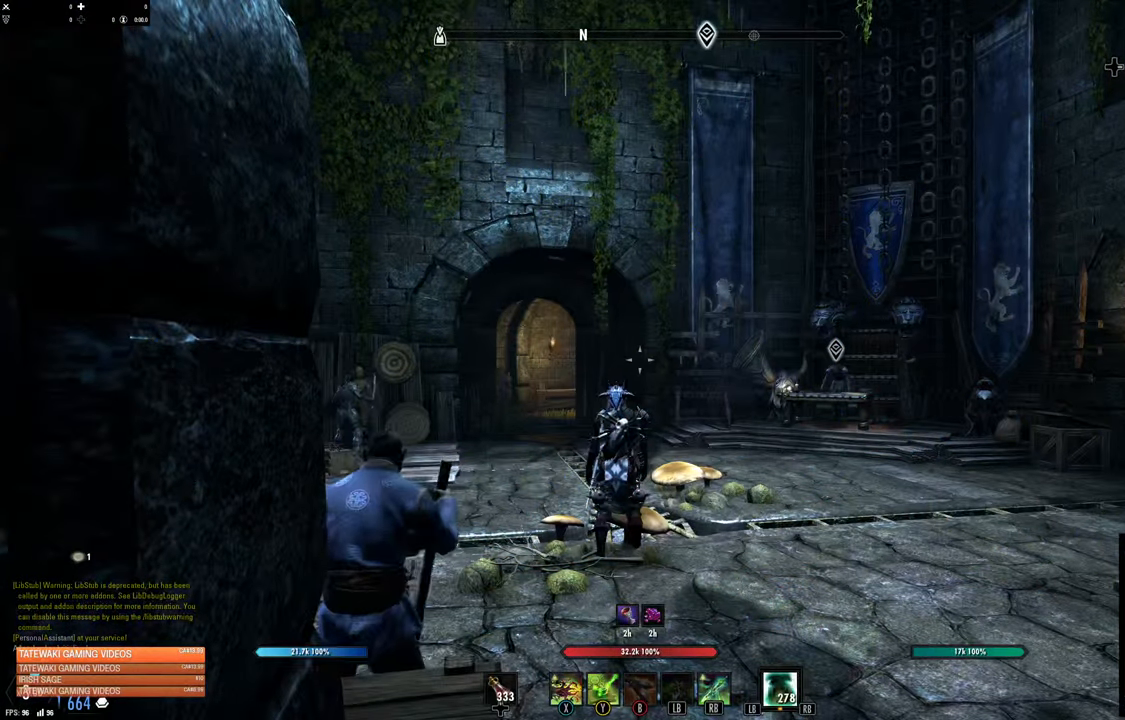
{"buttons": [], "left_stick": "up-right", "right_stick": "up-left", "events": [[300, "left_stick", "up-right"], [400, "right_stick", "up-left"]]}
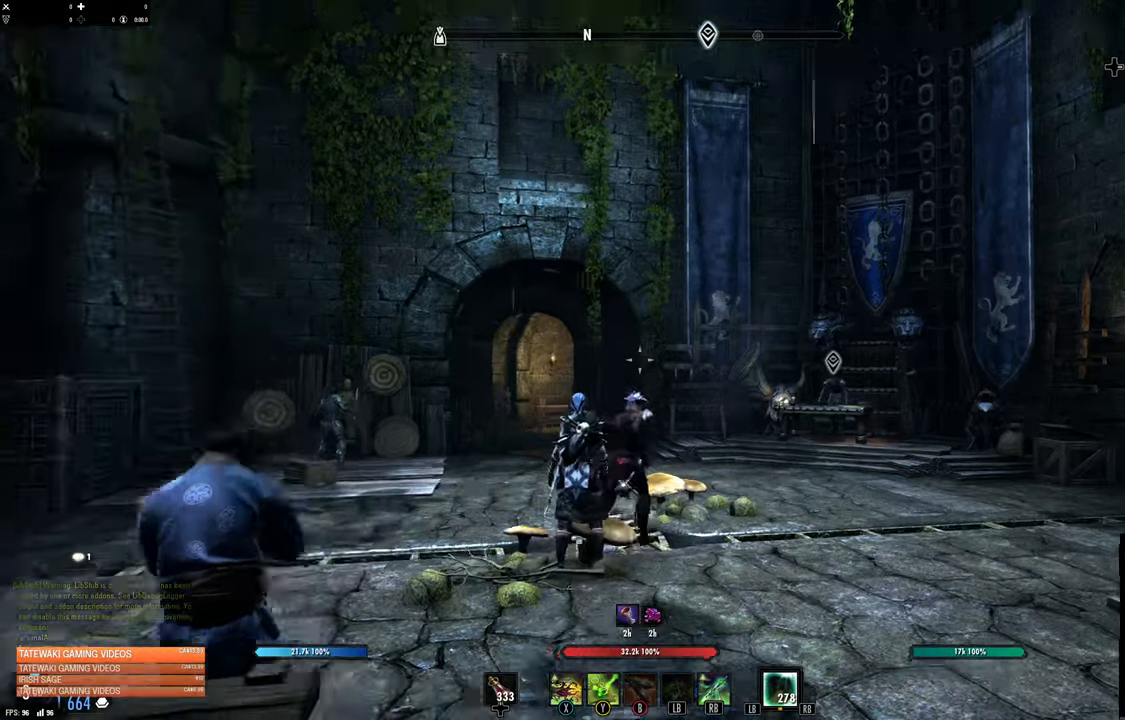
{"buttons": [], "left_stick": "up-left", "right_stick": "center", "events": [[33, "right_stick", "center"], [233, "left_stick", "up-left"], [333, "right_stick", "down"], [483, "right_stick", "center"]]}
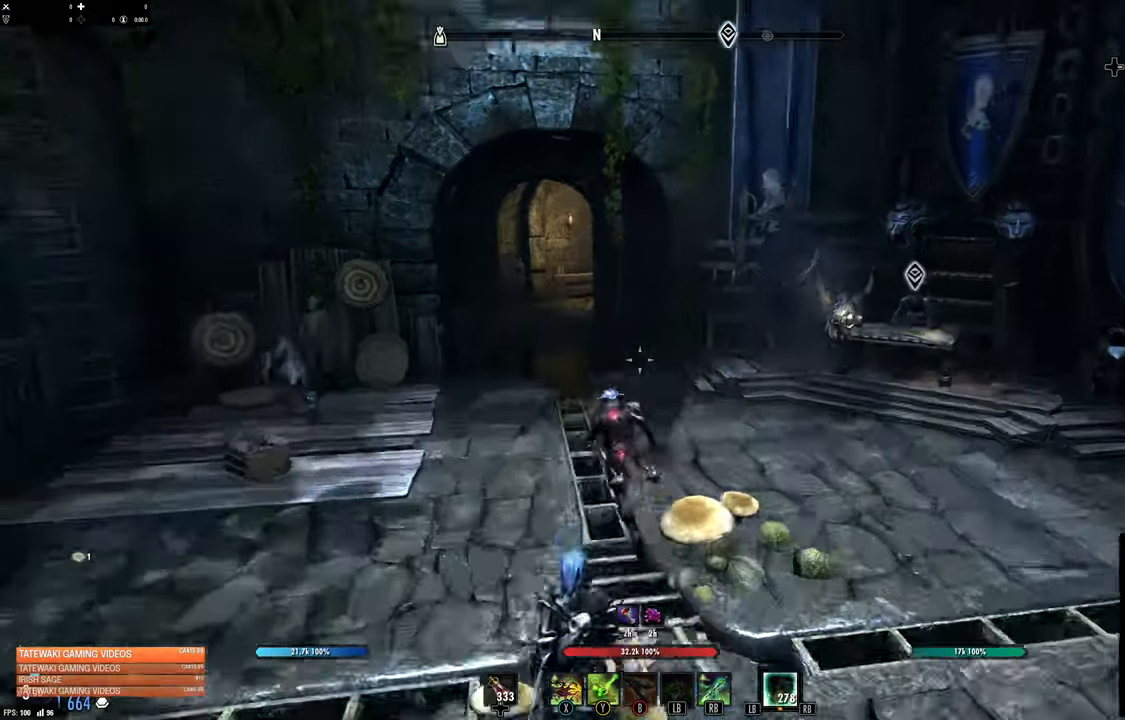
{"buttons": [], "left_stick": "center", "right_stick": "center", "events": [[466, "left_stick", "center"]]}
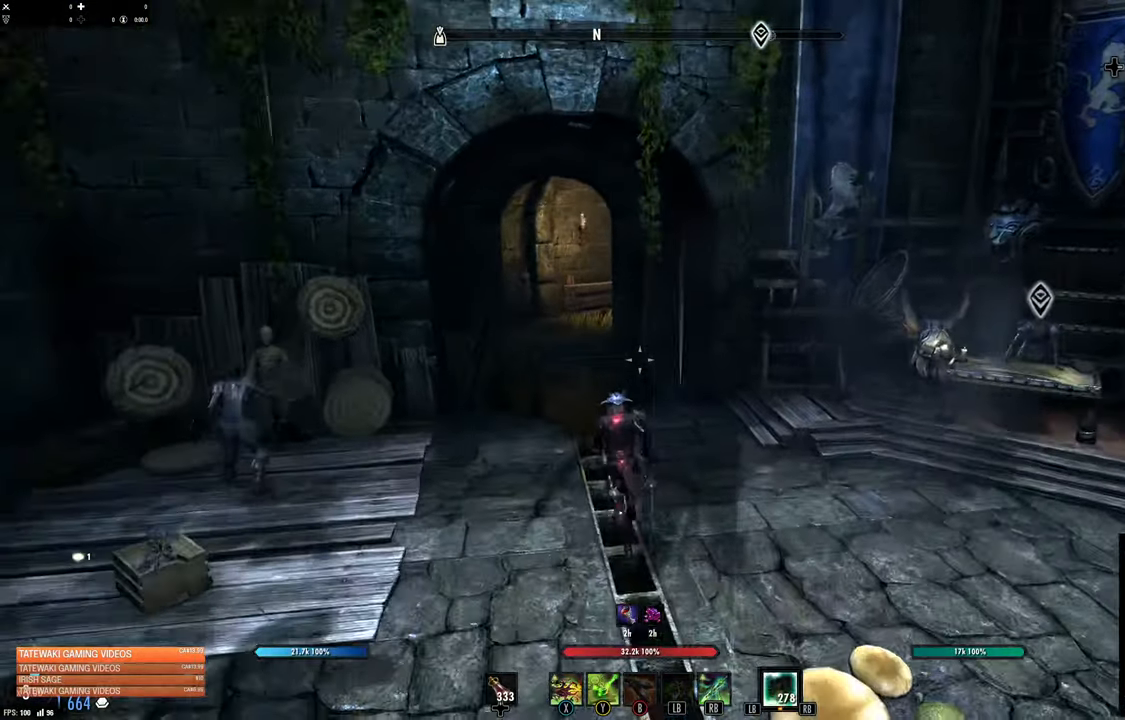
{"buttons": [], "left_stick": "up-left", "right_stick": "center", "events": [[200, "left_stick", "up-left"]]}
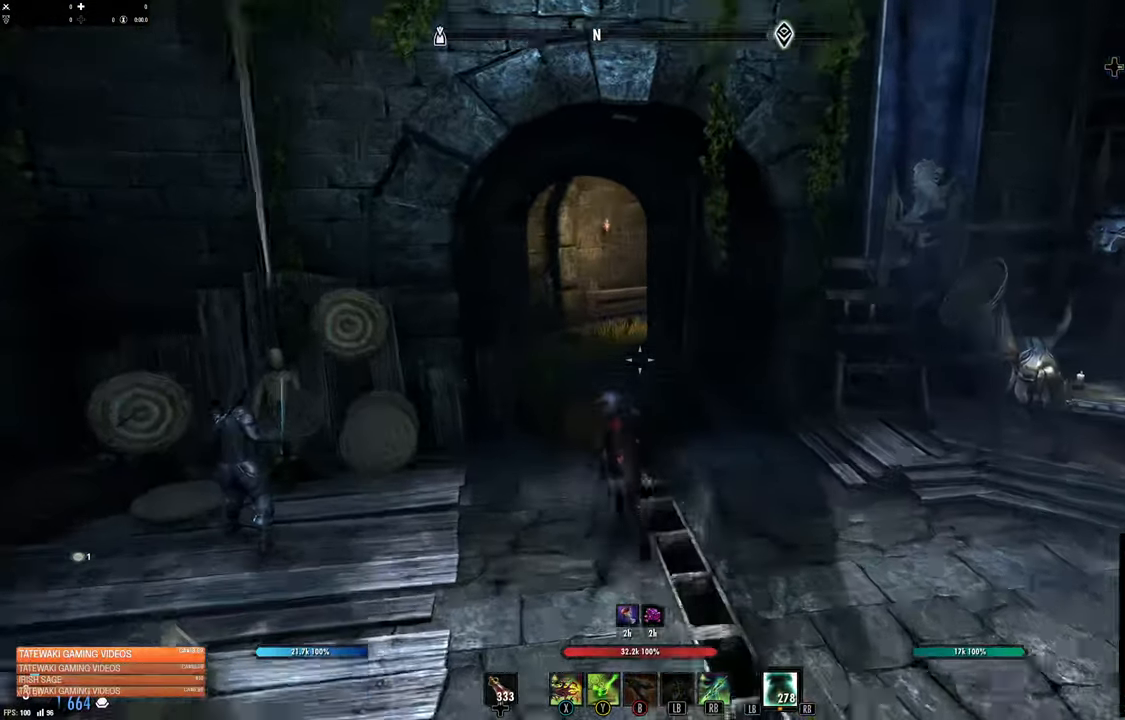
{"buttons": ["SELECT"], "left_stick": "up-left", "right_stick": "center", "events": [[500, "SELECT", "down"]]}
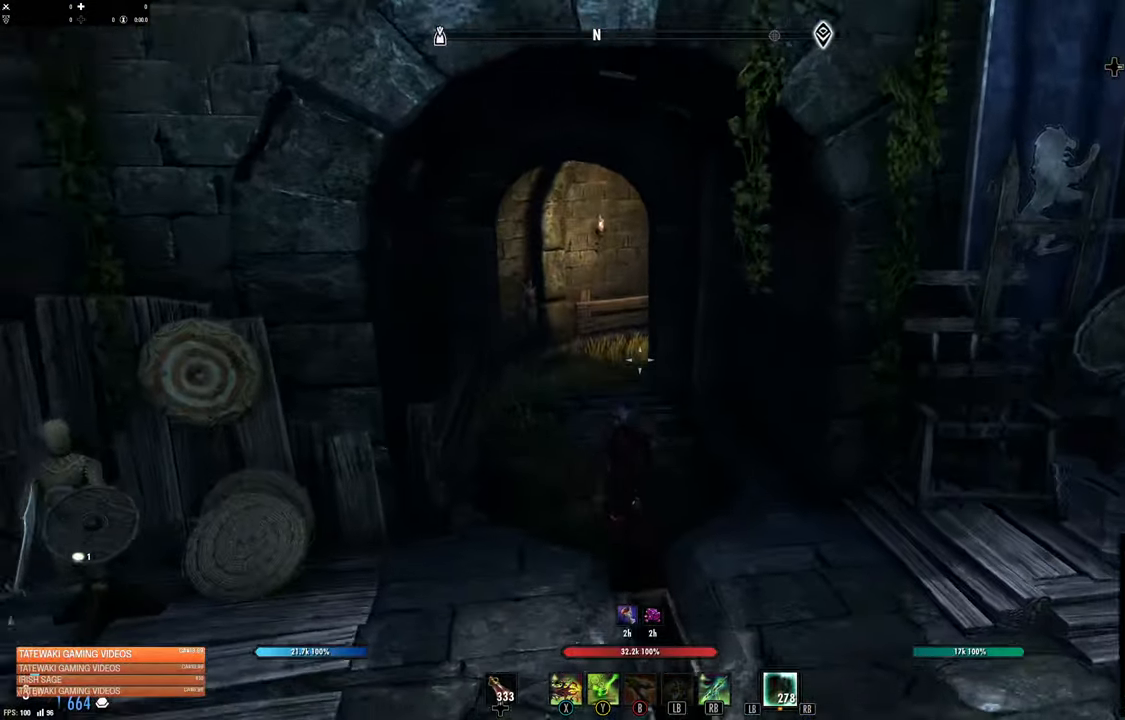
{"buttons": [], "left_stick": "center", "right_stick": "center", "events": [[66, "left_stick", "center"], [150, "SELECT", "up"], [333, "right_stick", "down-right"], [416, "right_stick", "center"]]}
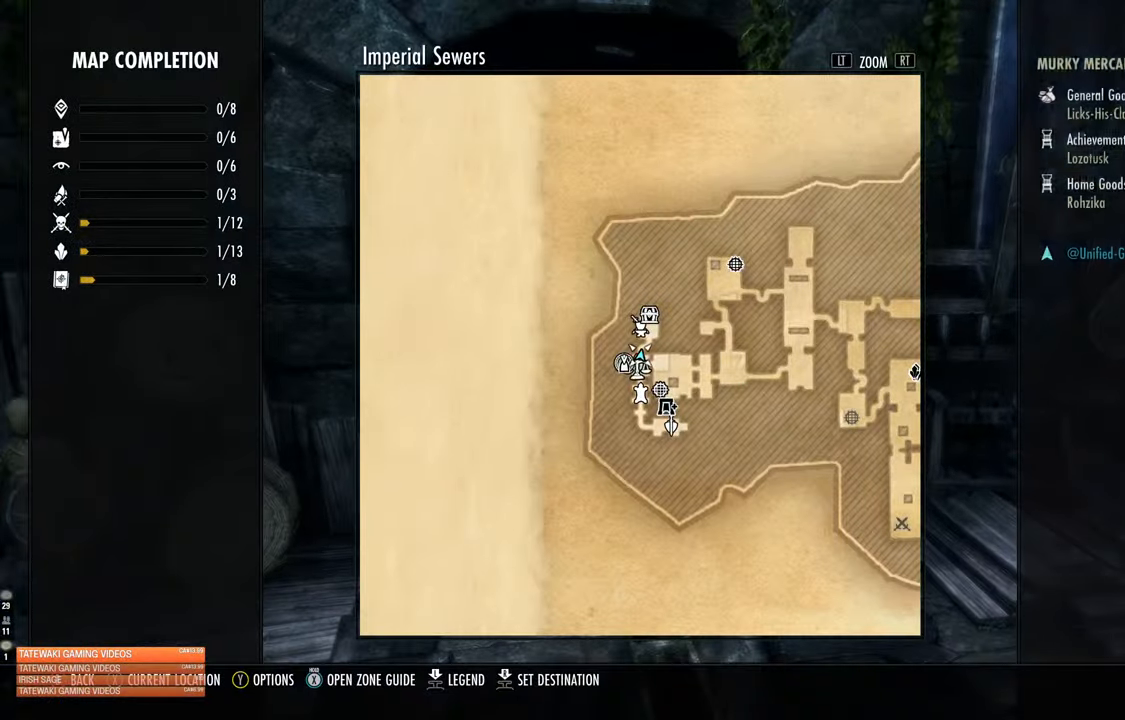
{"buttons": [], "left_stick": "center", "right_stick": "center", "events": [[166, "L1", "down"], [250, "L1", "up"]]}
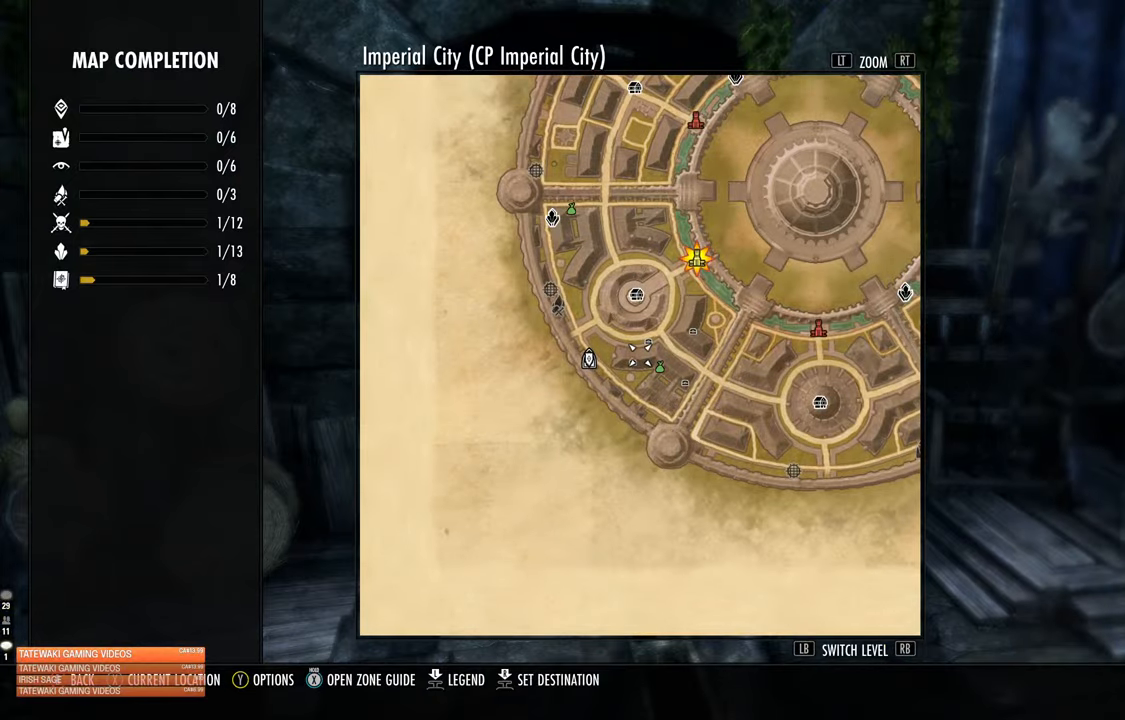
{"buttons": [], "left_stick": "up-right", "right_stick": "center", "events": [[100, "left_stick", "up"], [267, "L2", "down"], [317, "left_stick", "up-right"], [500, "L2", "up"]]}
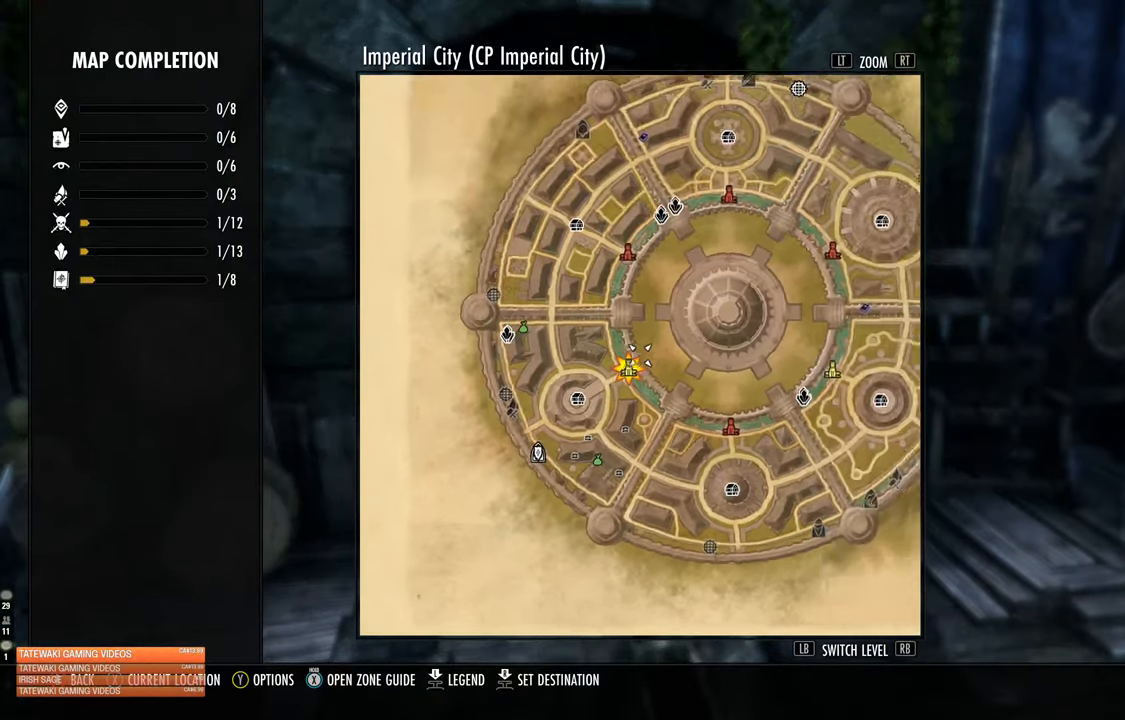
{"buttons": [], "left_stick": "center", "right_stick": "center", "events": [[33, "left_stick", "center"]]}
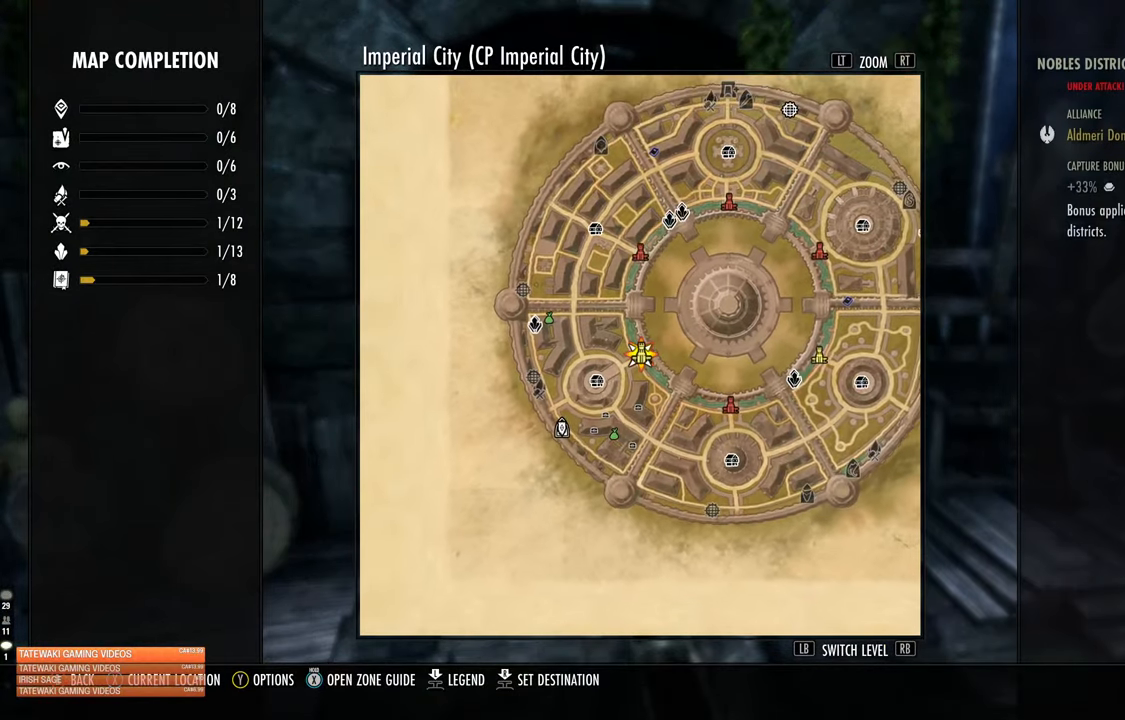
{"buttons": [], "left_stick": "center", "right_stick": "center", "events": [[267, "R3", "down"], [350, "R3", "up"]]}
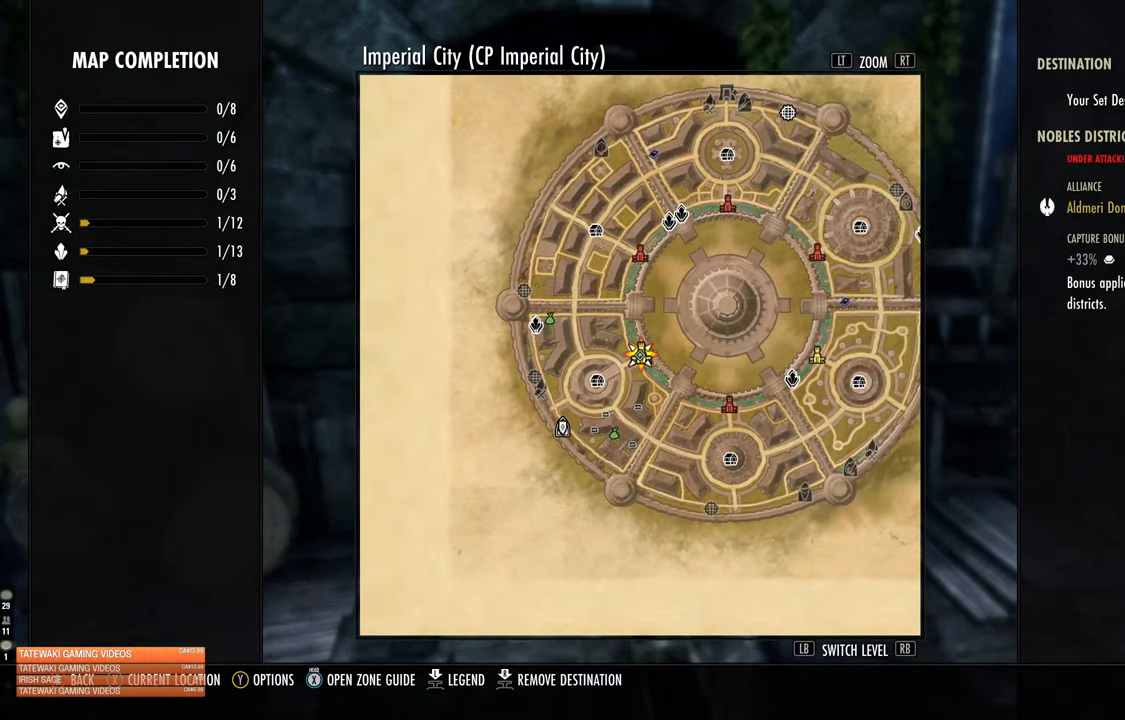
{"buttons": [], "left_stick": "up", "right_stick": "center", "events": [[100, "B", "down"], [200, "B", "up"], [267, "left_stick", "up"]]}
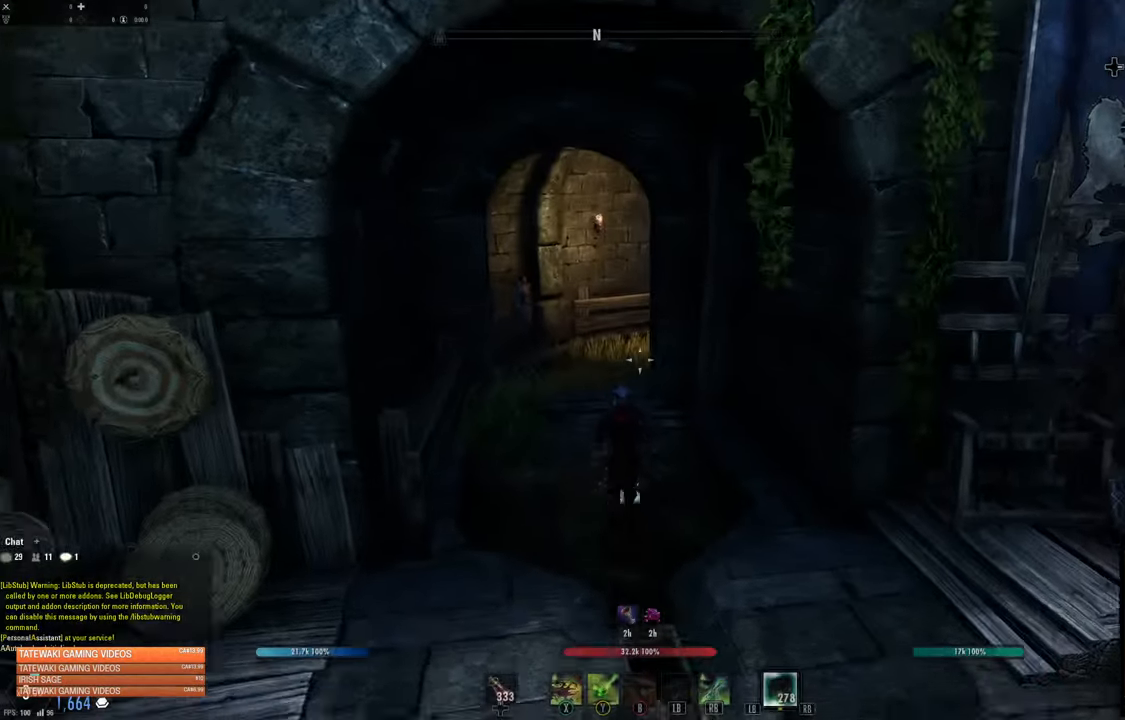
{"buttons": ["R1"], "left_stick": "up", "right_stick": "center", "events": [[500, "R1", "down"]]}
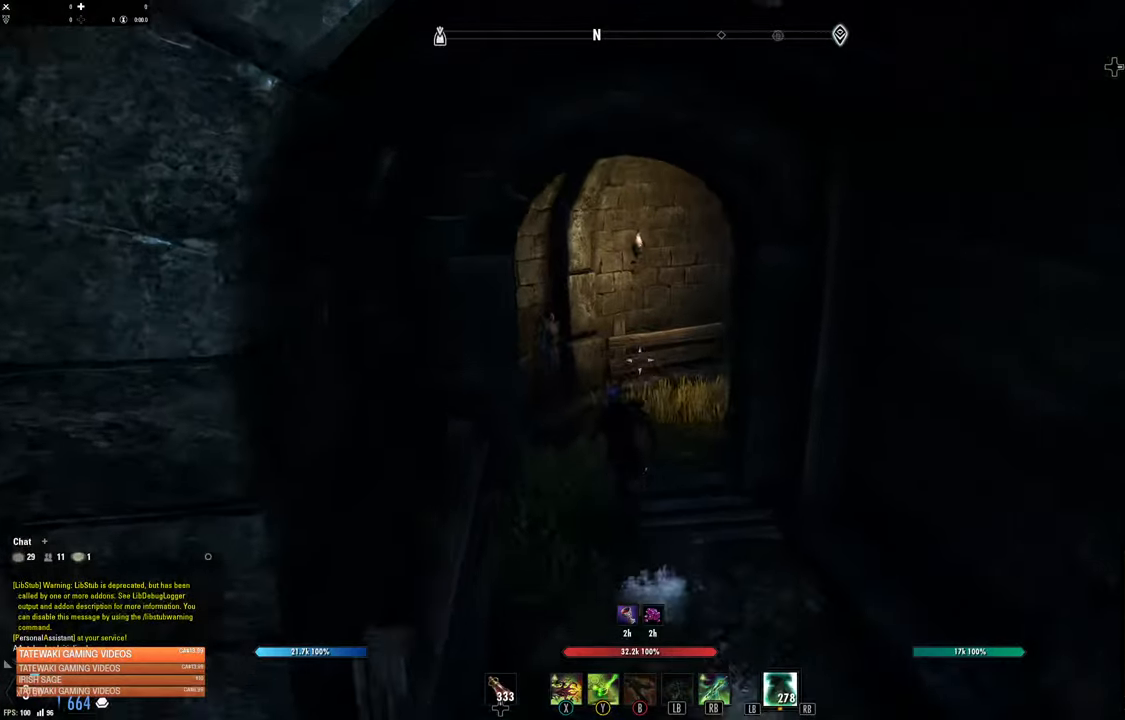
{"buttons": [], "left_stick": "up-right", "right_stick": "center", "events": [[67, "R1", "up"], [283, "left_stick", "up-right"]]}
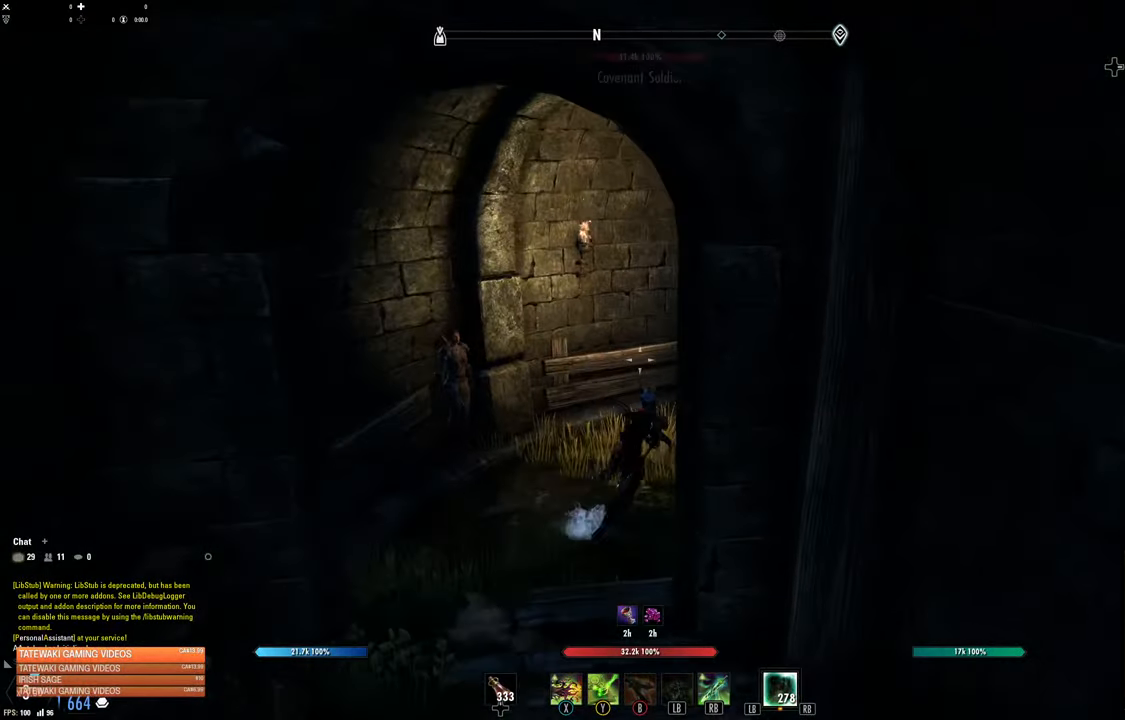
{"buttons": [], "left_stick": "up", "right_stick": "center", "events": [[100, "right_stick", "right"], [133, "left_stick", "up"], [367, "right_stick", "center"]]}
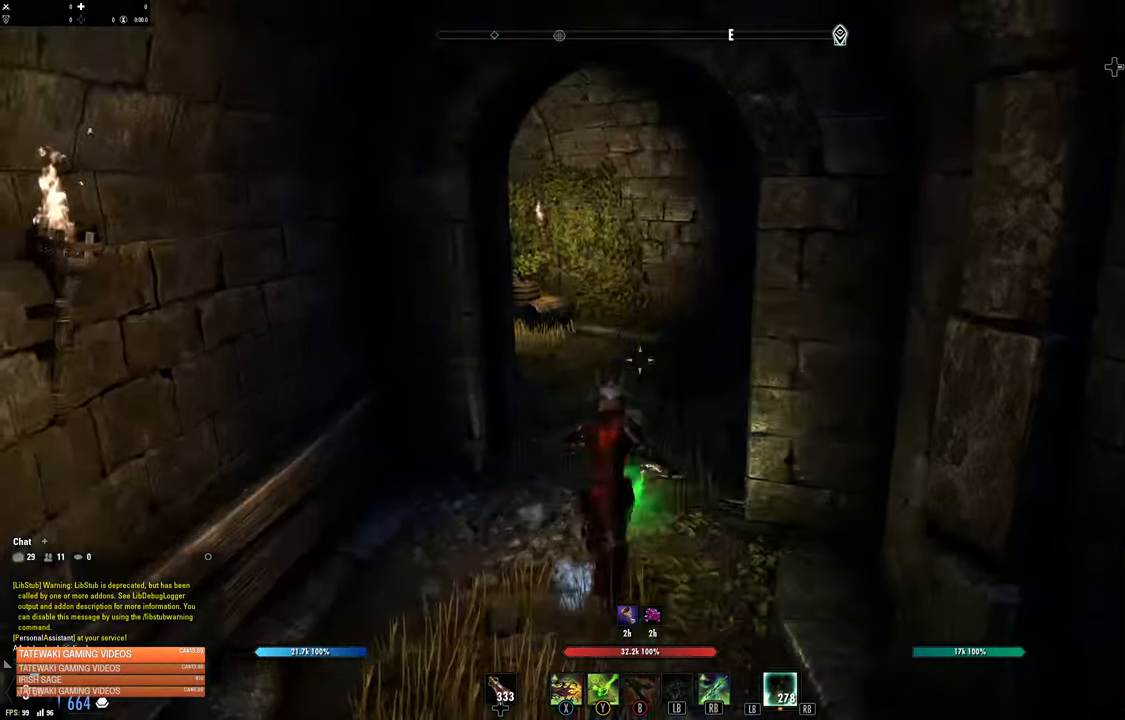
{"buttons": [], "left_stick": "up", "right_stick": "left", "events": [[200, "right_stick", "left"], [317, "right_stick", "center"], [500, "right_stick", "left"]]}
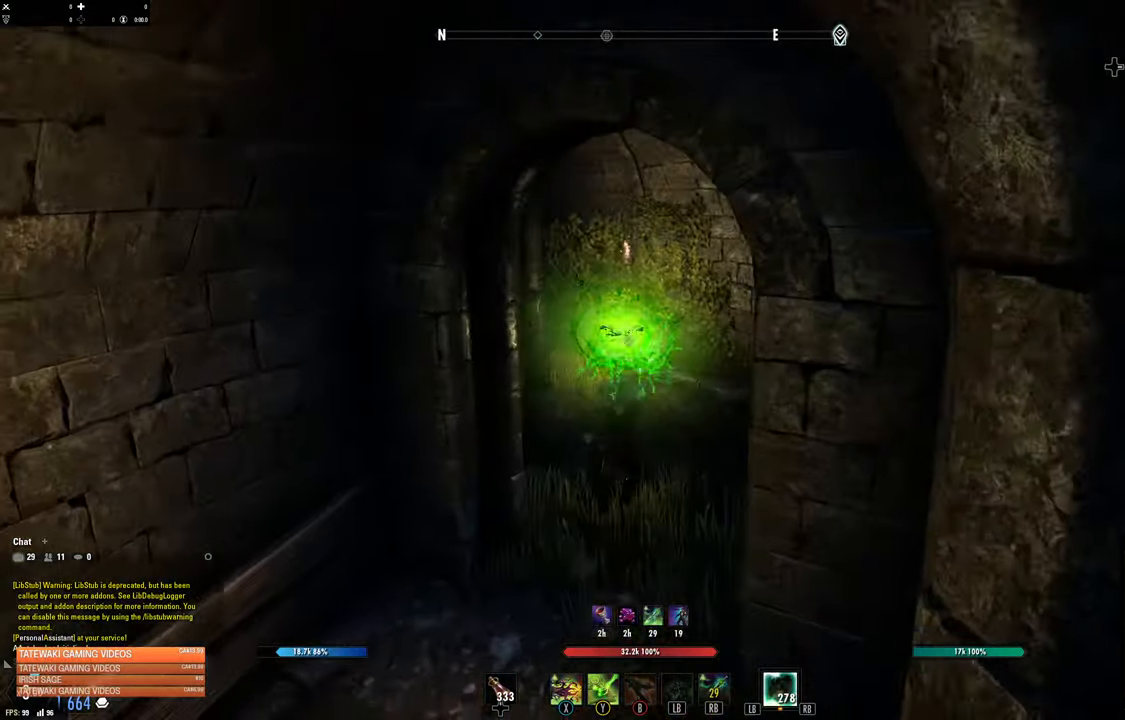
{"buttons": [], "left_stick": "up", "right_stick": "center", "events": [[267, "right_stick", "center"]]}
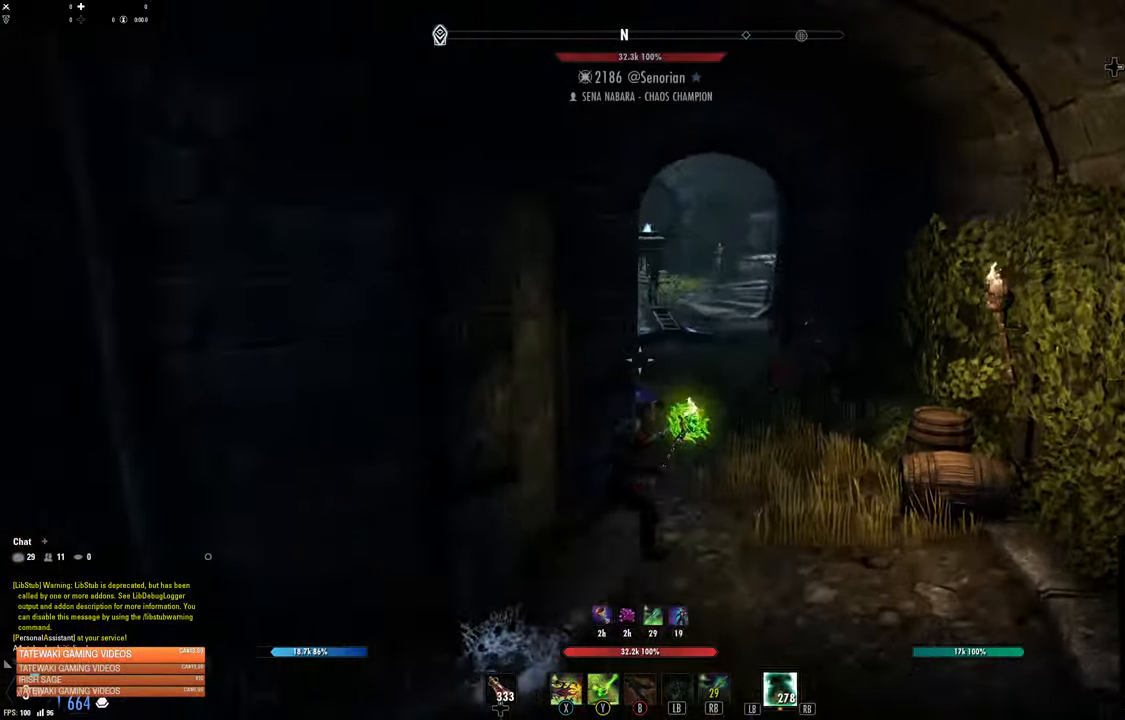
{"buttons": [], "left_stick": "up", "right_stick": "center", "events": [[250, "DPAD_LEFT", "down"], [384, "DPAD_LEFT", "up"]]}